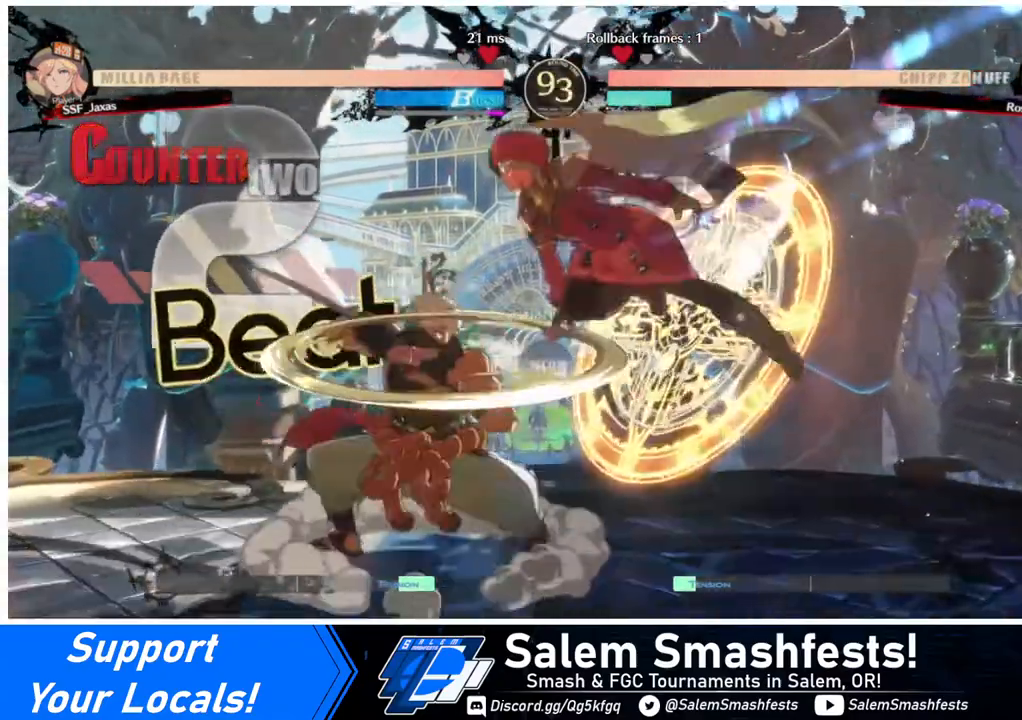
Gameplay with a controller (arcade stick); each line is a JSON object with the inputs held at the frame after it. "events" lists button and stick changes between this image and that frame as [ms after this image, input, new state], when the widget could be followed in between. Not read: L3 R3.
{"buttons": [], "events": [[80, "SQUARE", "down"], [240, "SQUARE", "up"], [360, "L1", "down"], [480, "L1", "up"]]}
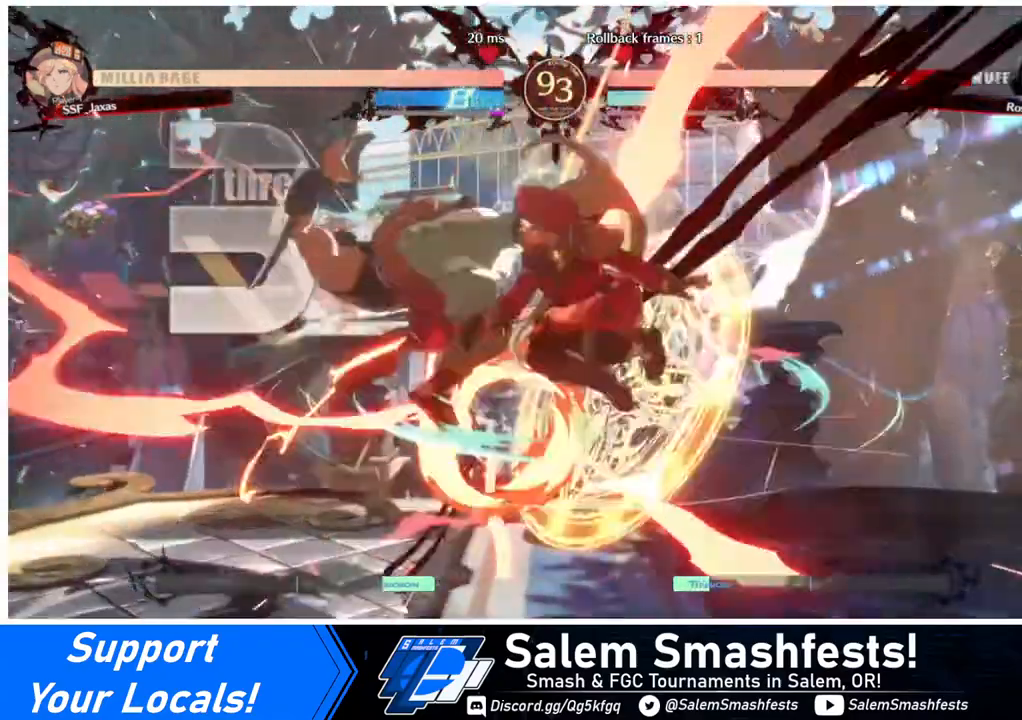
{"buttons": [], "events": [[120, "SQUARE", "down"], [240, "SQUARE", "up"]]}
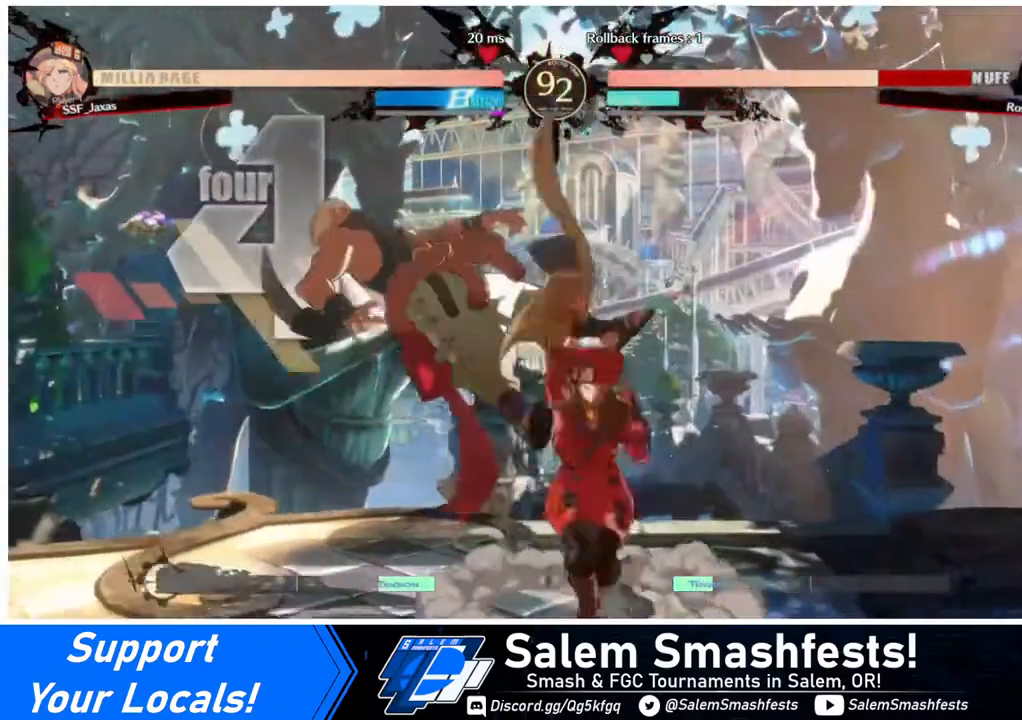
{"buttons": ["DPAD_LEFT"], "events": [[80, "TRIANGLE", "down"], [120, "TRIANGLE", "up"], [400, "DPAD_LEFT", "down"]]}
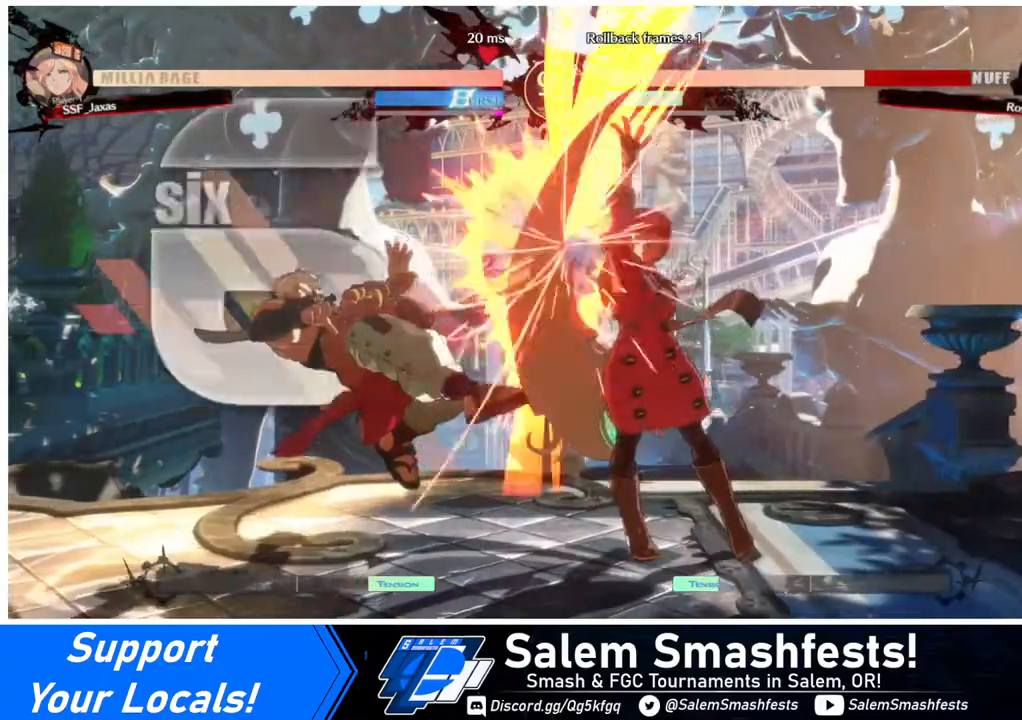
{"buttons": [], "events": [[40, "R1", "down"], [200, "R1", "up"], [280, "DPAD_LEFT", "up"]]}
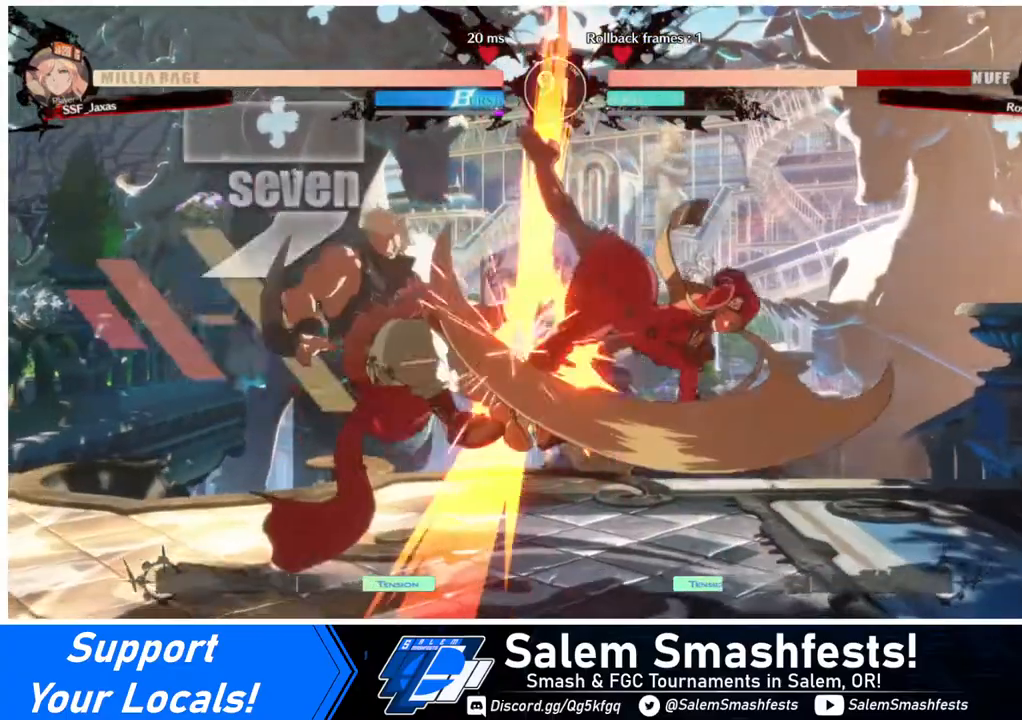
{"buttons": ["CROSS"], "events": [[320, "DPAD_DOWN", "down"], [360, "DPAD_RIGHT", "down"], [440, "DPAD_DOWN", "up"], [480, "CROSS", "down"], [480, "DPAD_RIGHT", "up"]]}
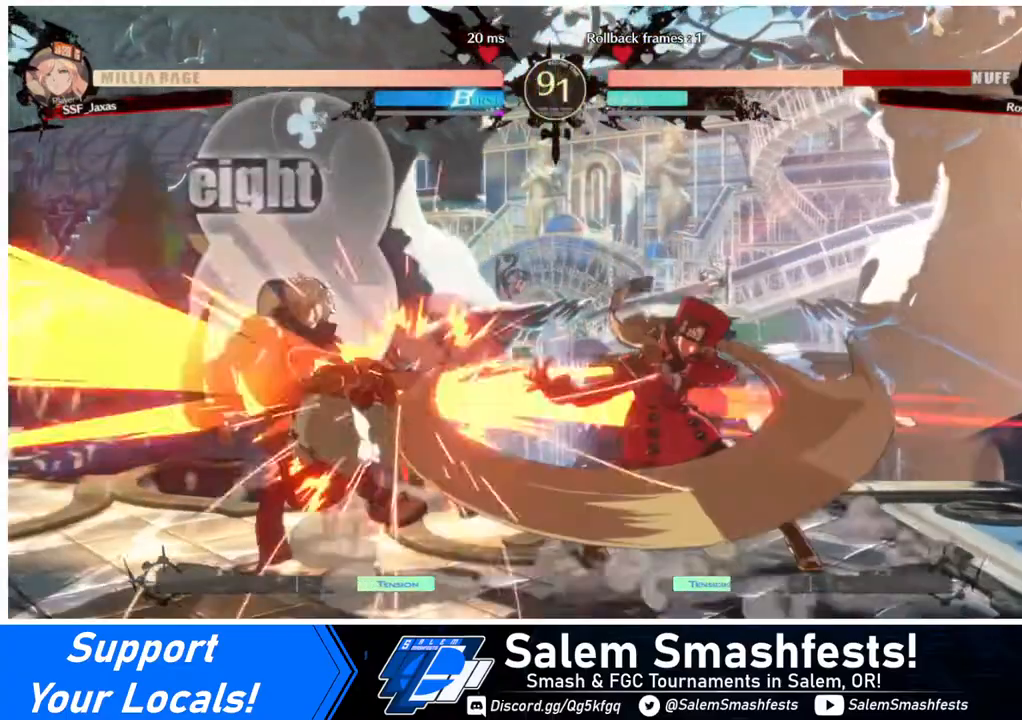
{"buttons": [], "events": [[160, "CROSS", "up"]]}
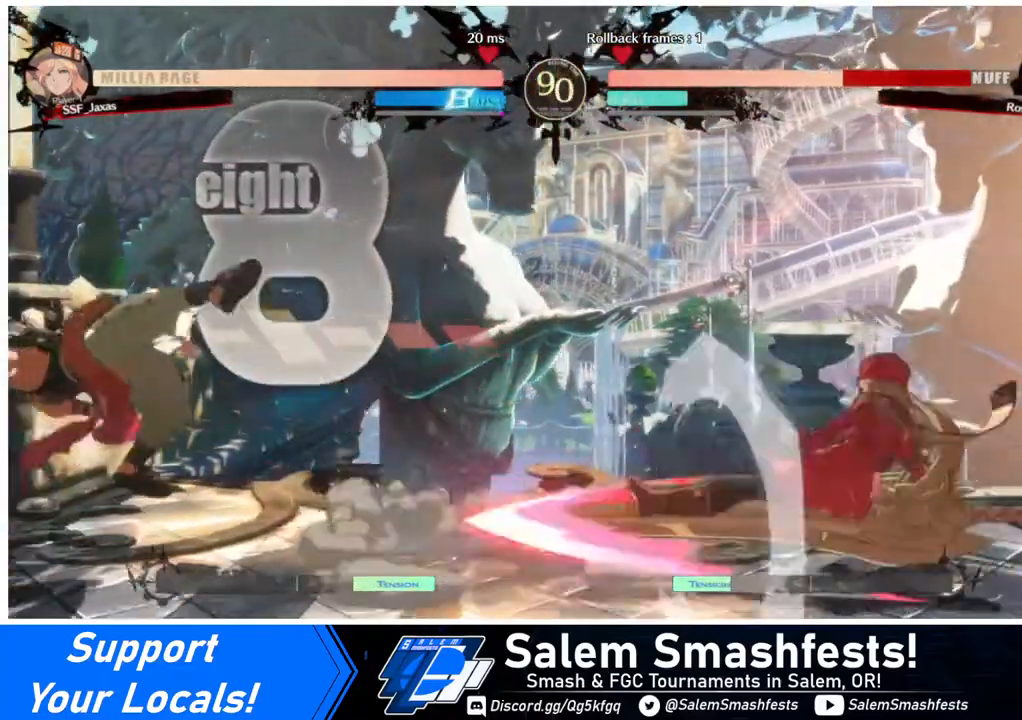
{"buttons": [], "events": []}
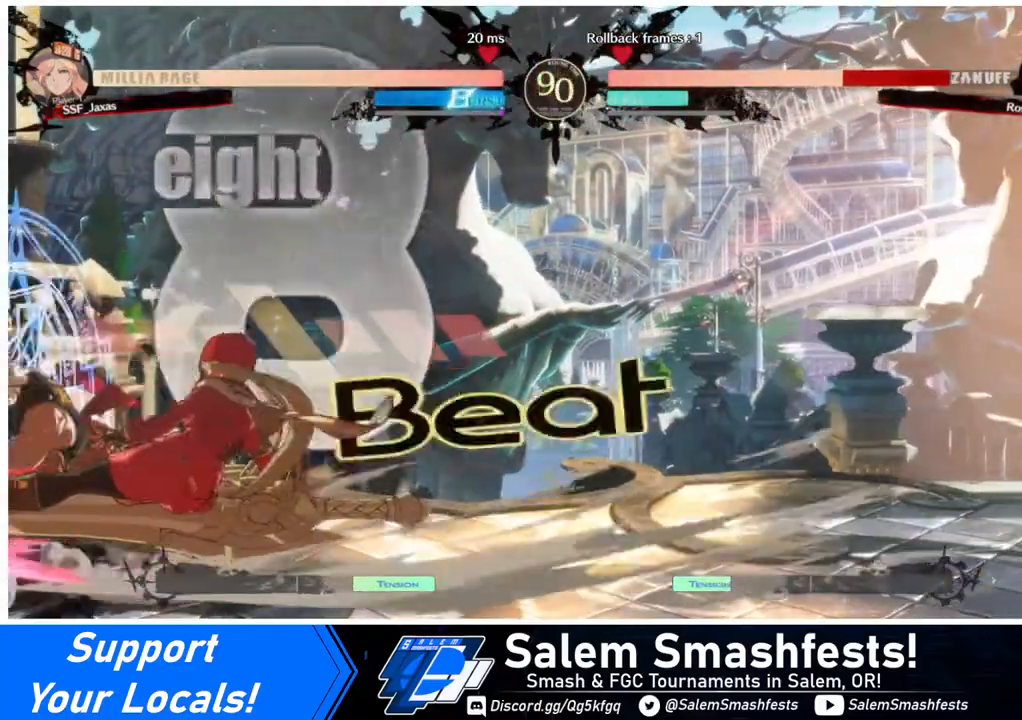
{"buttons": ["DPAD_DOWN", "DPAD_RIGHT"], "events": [[360, "DPAD_RIGHT", "down"], [440, "DPAD_DOWN", "down"]]}
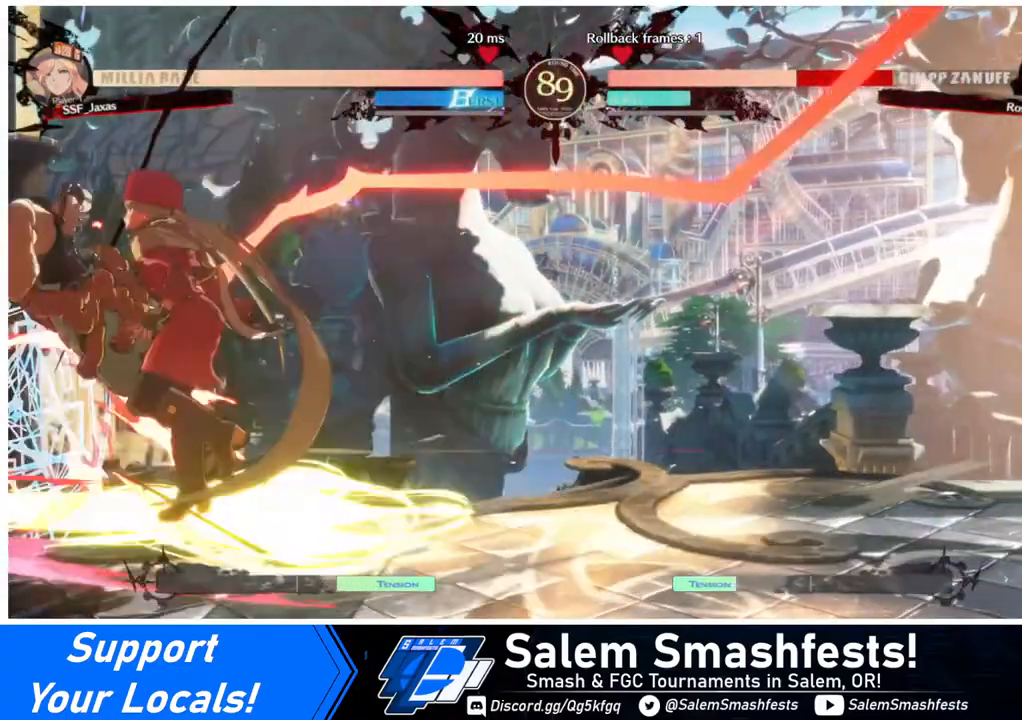
{"buttons": ["TRIANGLE"], "events": [[80, "DPAD_DOWN", "up"], [120, "DPAD_RIGHT", "up"], [440, "TRIANGLE", "down"]]}
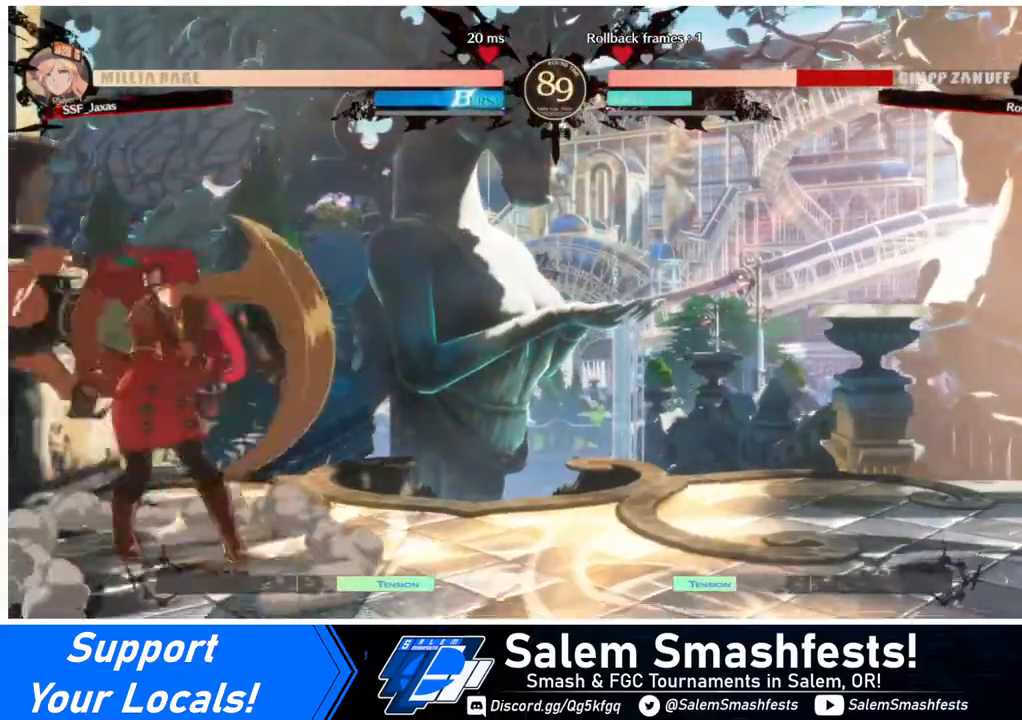
{"buttons": ["R1", "DPAD_LEFT"], "events": [[40, "DPAD_LEFT", "down"], [40, "TRIANGLE", "up"], [520, "R1", "down"]]}
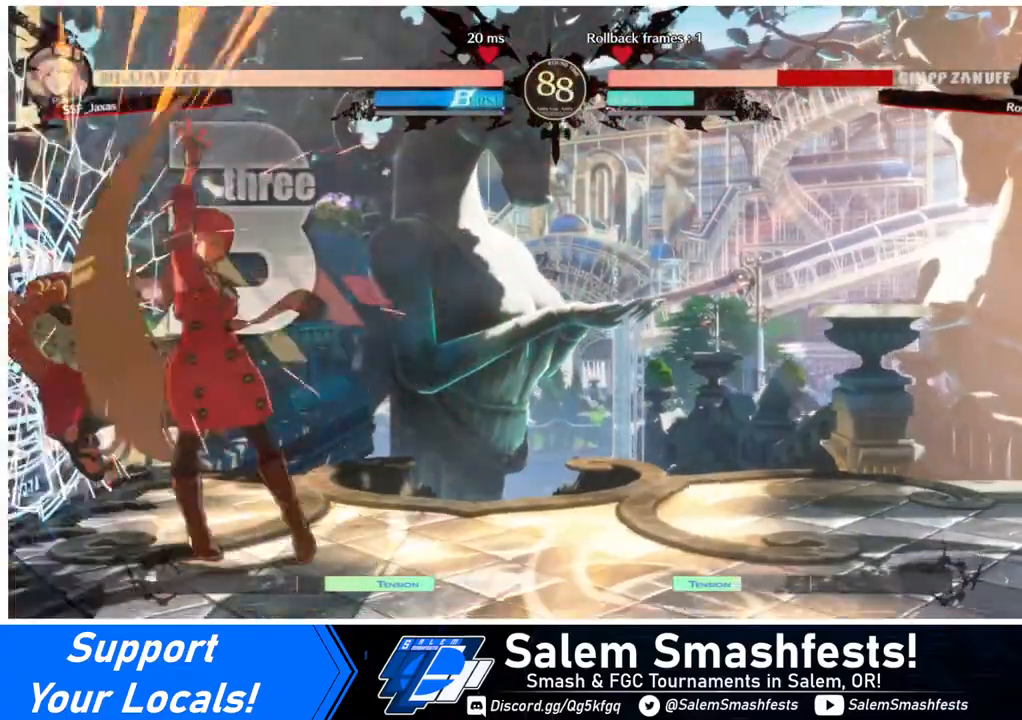
{"buttons": [], "events": [[120, "R1", "up"], [160, "DPAD_LEFT", "up"]]}
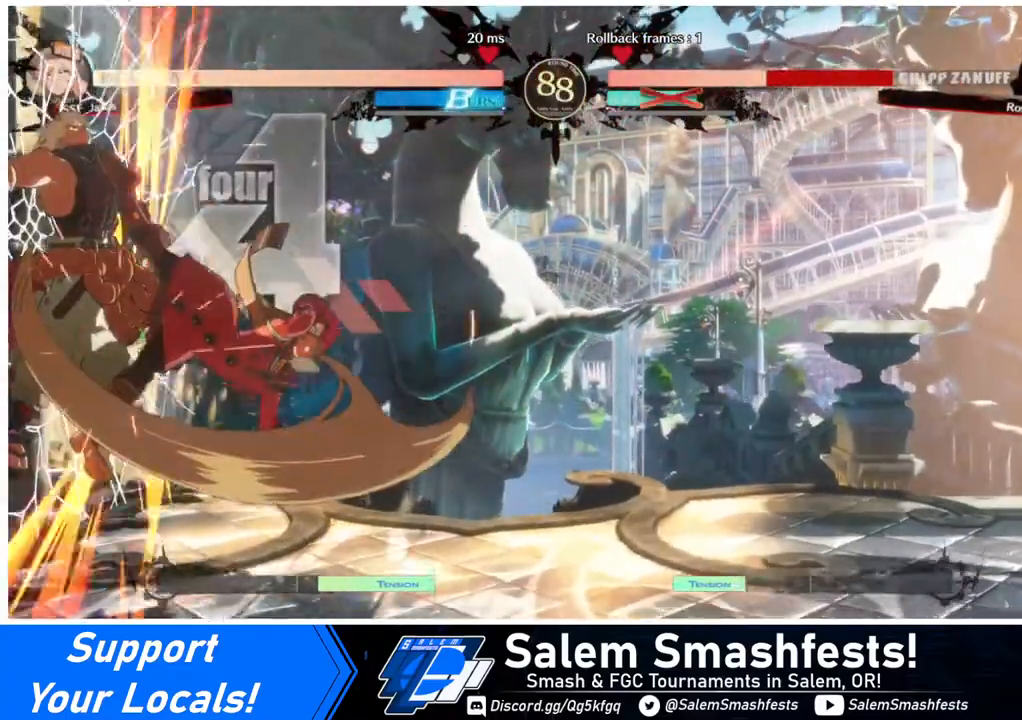
{"buttons": [], "events": []}
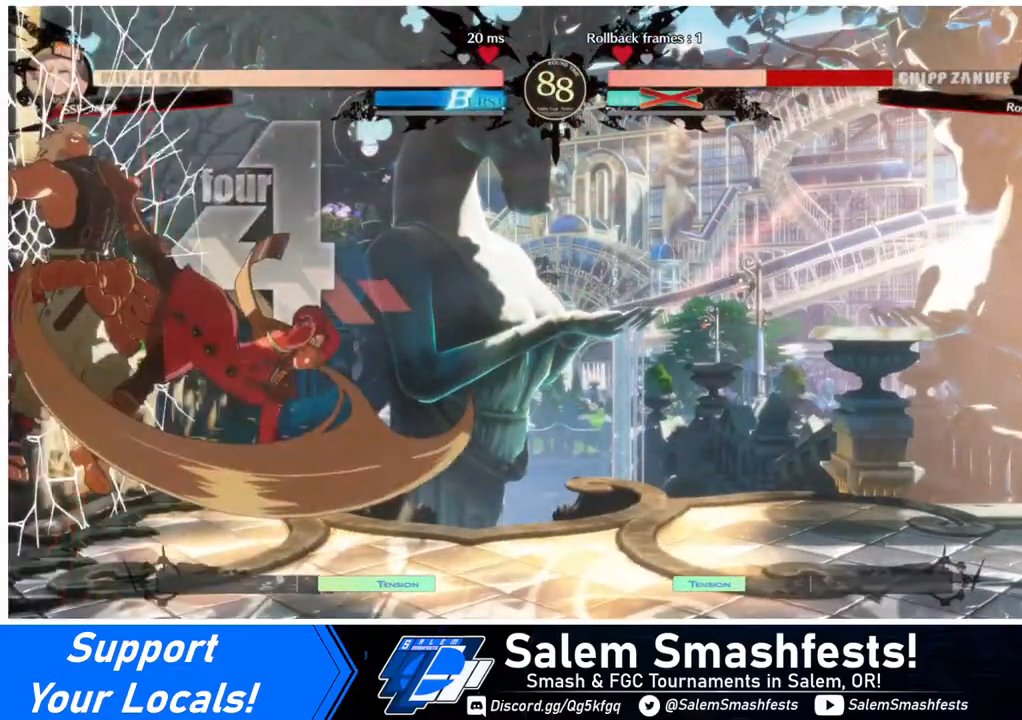
{"buttons": [], "events": []}
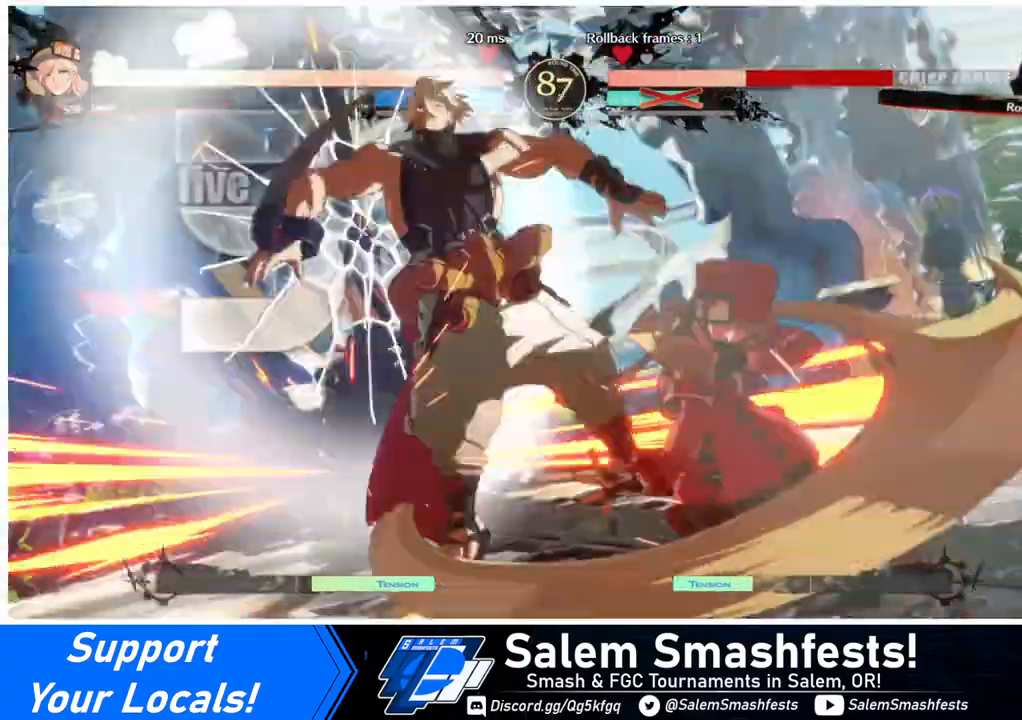
{"buttons": [], "events": []}
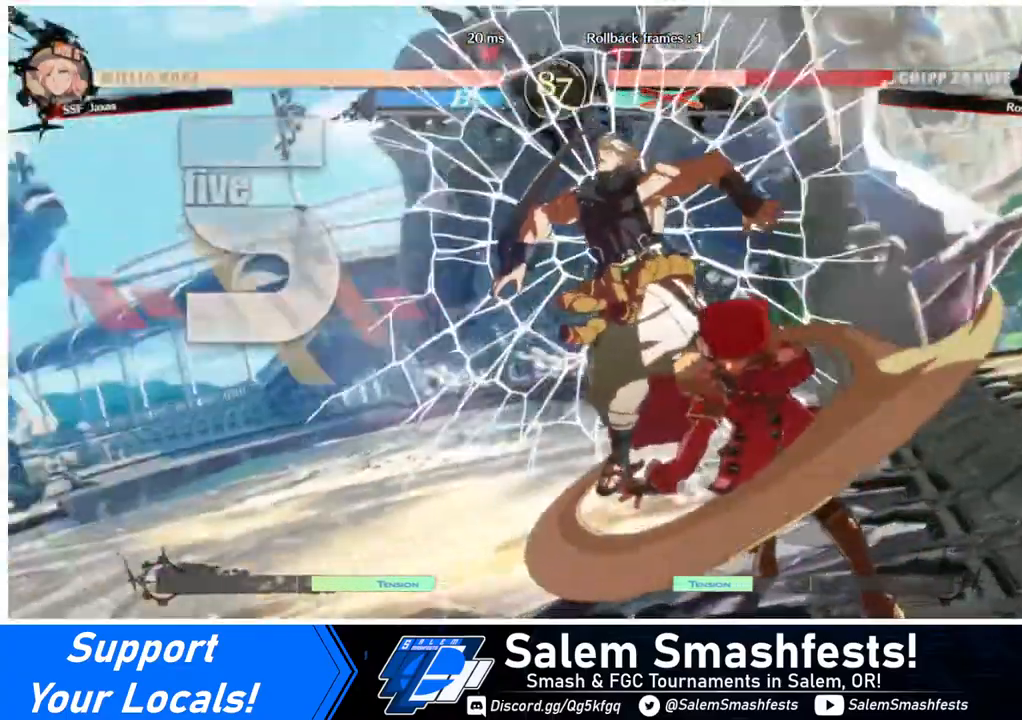
{"buttons": [], "events": []}
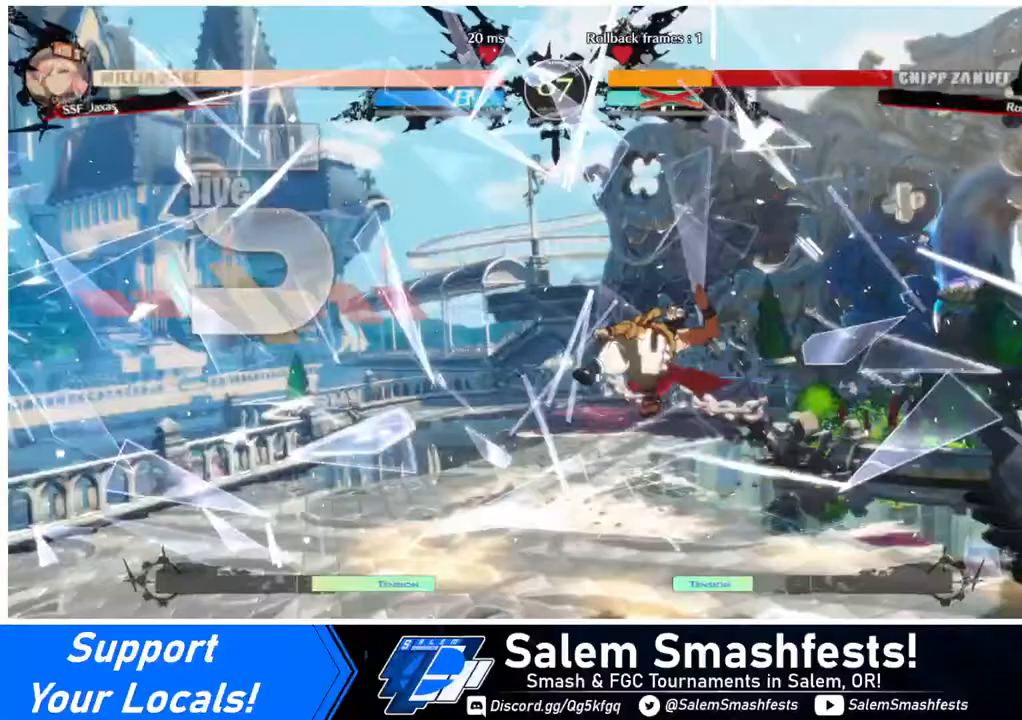
{"buttons": [], "events": []}
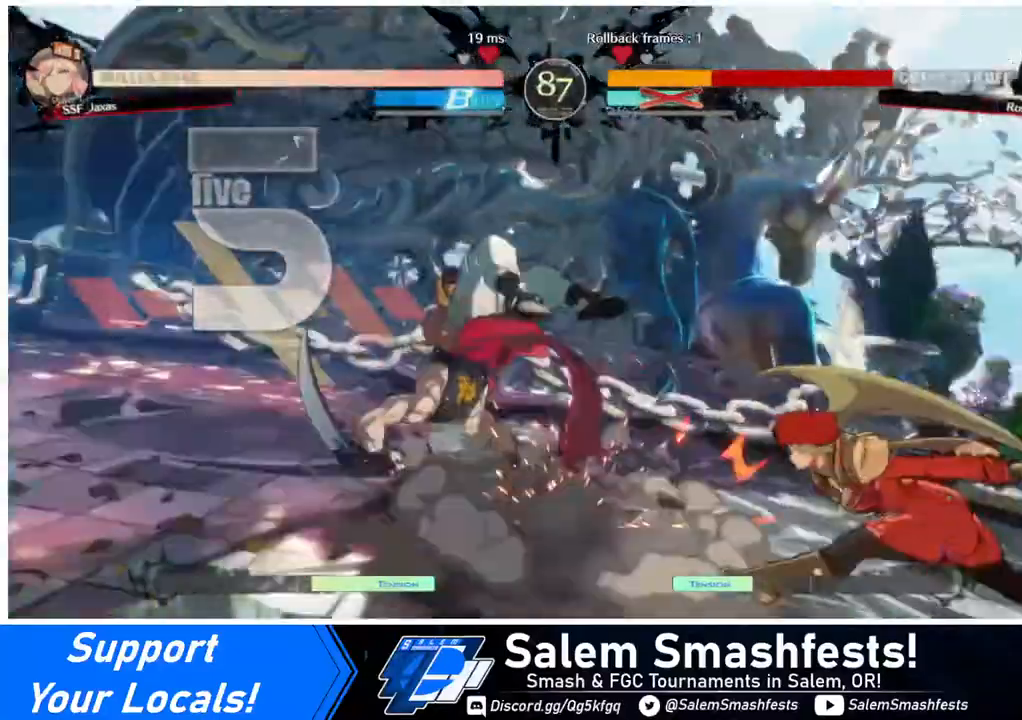
{"buttons": ["DPAD_RIGHT"], "events": [[160, "DPAD_LEFT", "down"], [400, "DPAD_LEFT", "up"], [480, "DPAD_RIGHT", "down"]]}
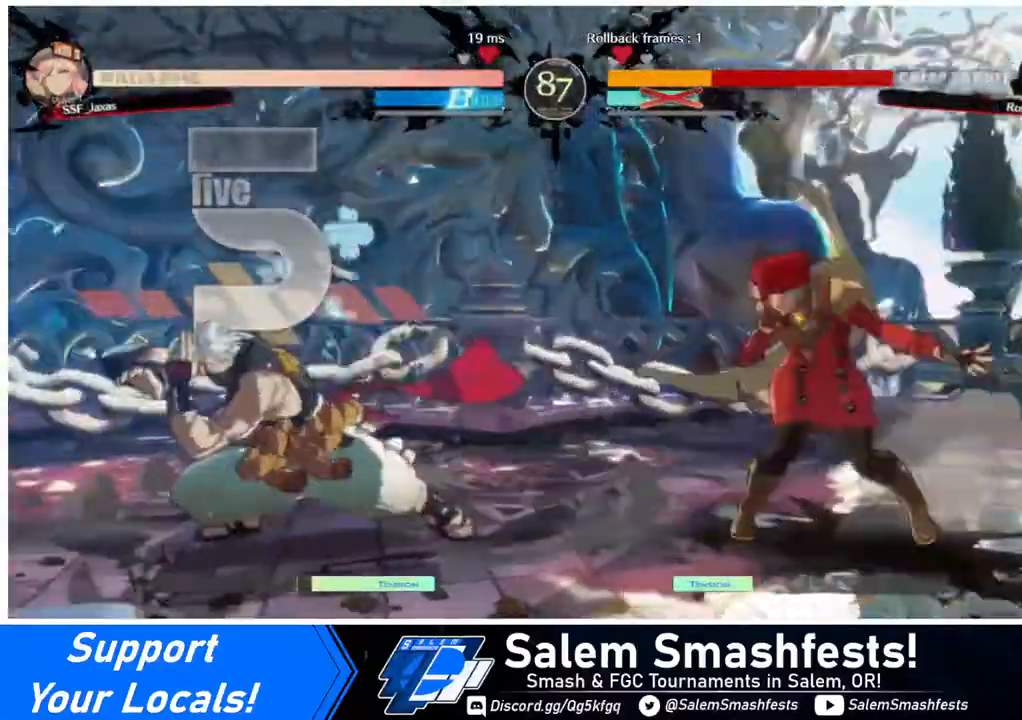
{"buttons": ["DPAD_DOWN"], "events": [[480, "DPAD_DOWN", "down"], [520, "DPAD_RIGHT", "up"]]}
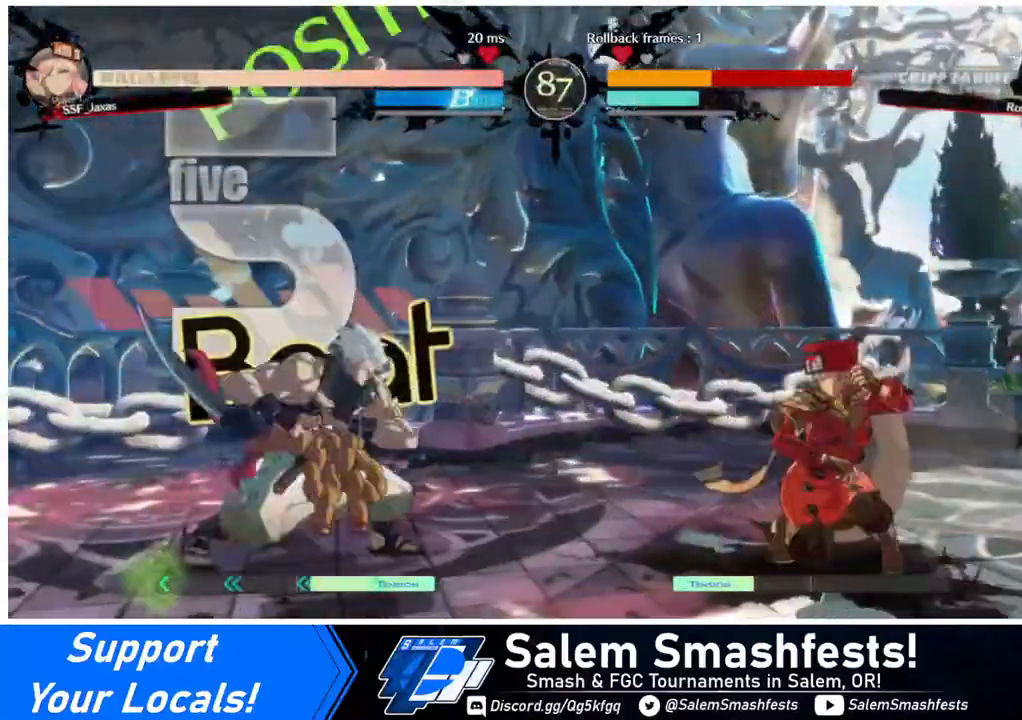
{"buttons": ["DPAD_LEFT"], "events": [[80, "DPAD_RIGHT", "down"], [120, "DPAD_DOWN", "up"], [360, "DPAD_DOWN", "down"], [400, "DPAD_DOWN", "up"], [480, "DPAD_LEFT", "down"], [480, "DPAD_RIGHT", "up"]]}
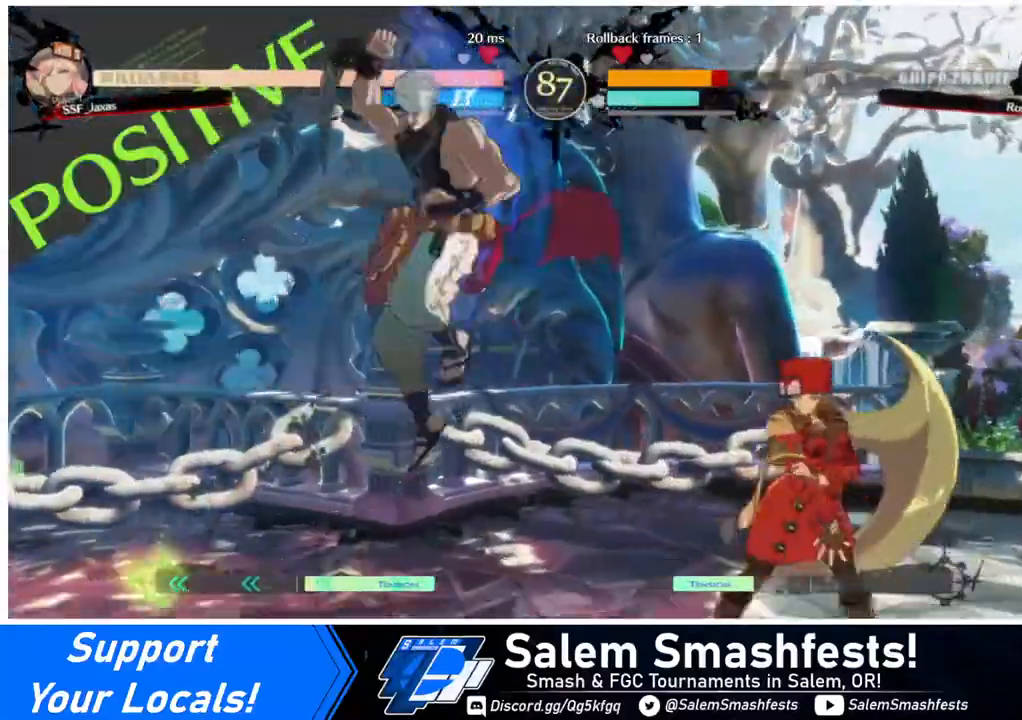
{"buttons": ["DPAD_DOWN"], "events": [[160, "CROSS", "down"], [200, "DPAD_DOWN", "down"], [240, "CROSS", "up"], [240, "DPAD_LEFT", "up"]]}
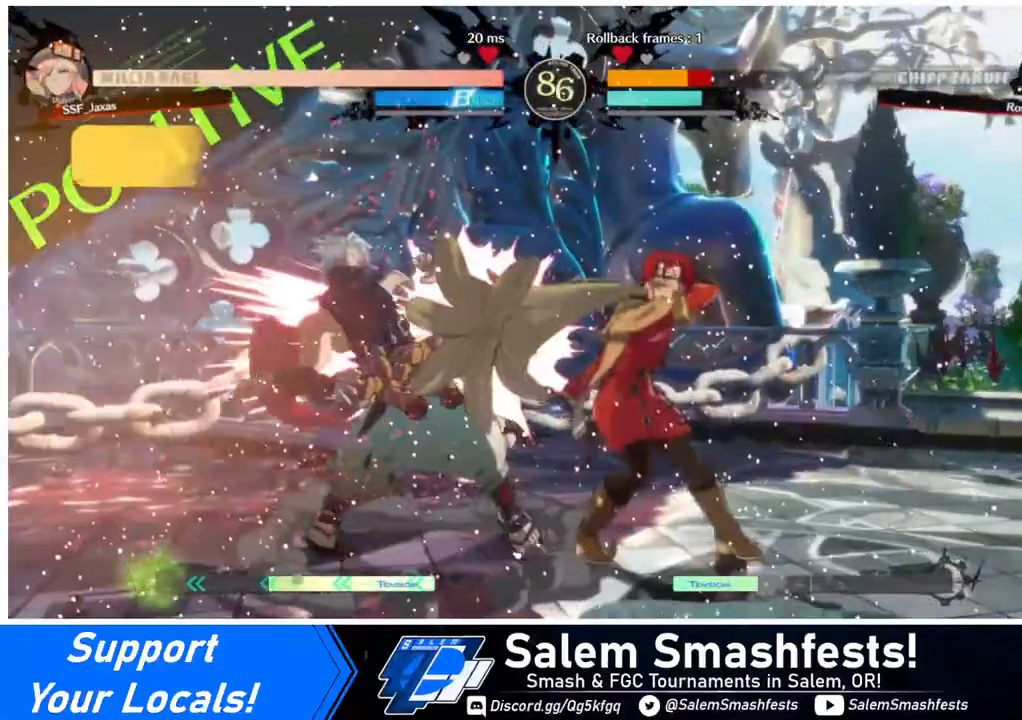
{"buttons": [], "events": [[80, "DPAD_DOWN", "up"], [80, "DPAD_RIGHT", "down"], [160, "CROSS", "down"], [240, "CROSS", "up"], [320, "DPAD_RIGHT", "up"]]}
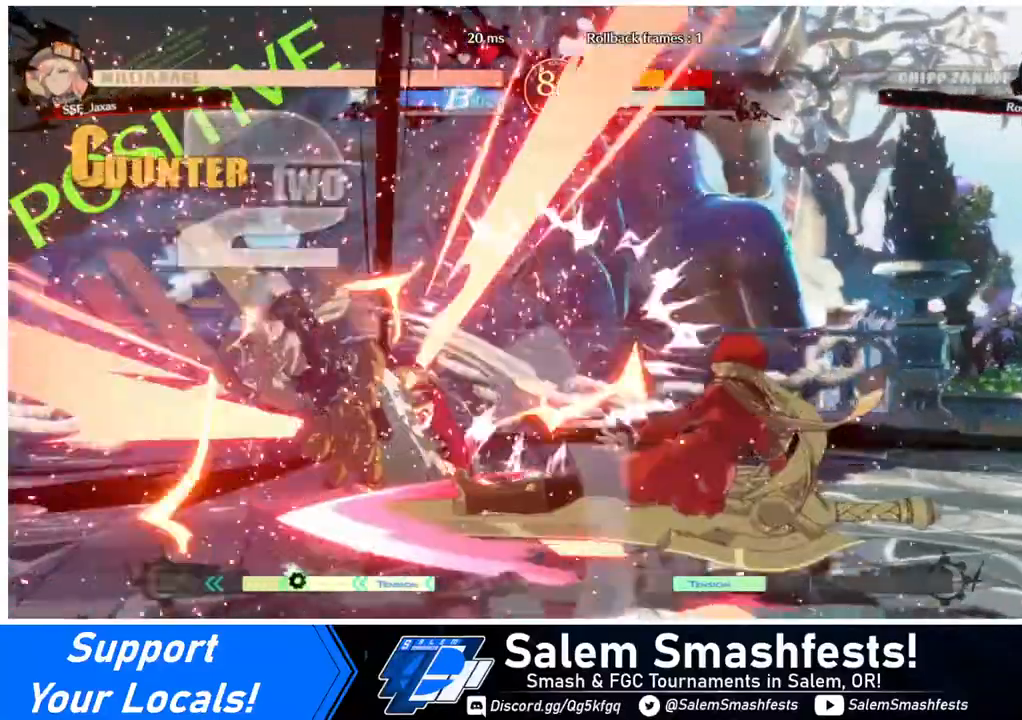
{"buttons": ["DPAD_LEFT"], "events": [[40, "DPAD_LEFT", "down"], [160, "CIRCLE", "down"], [160, "L1", "down"], [400, "CIRCLE", "up"], [440, "L1", "up"]]}
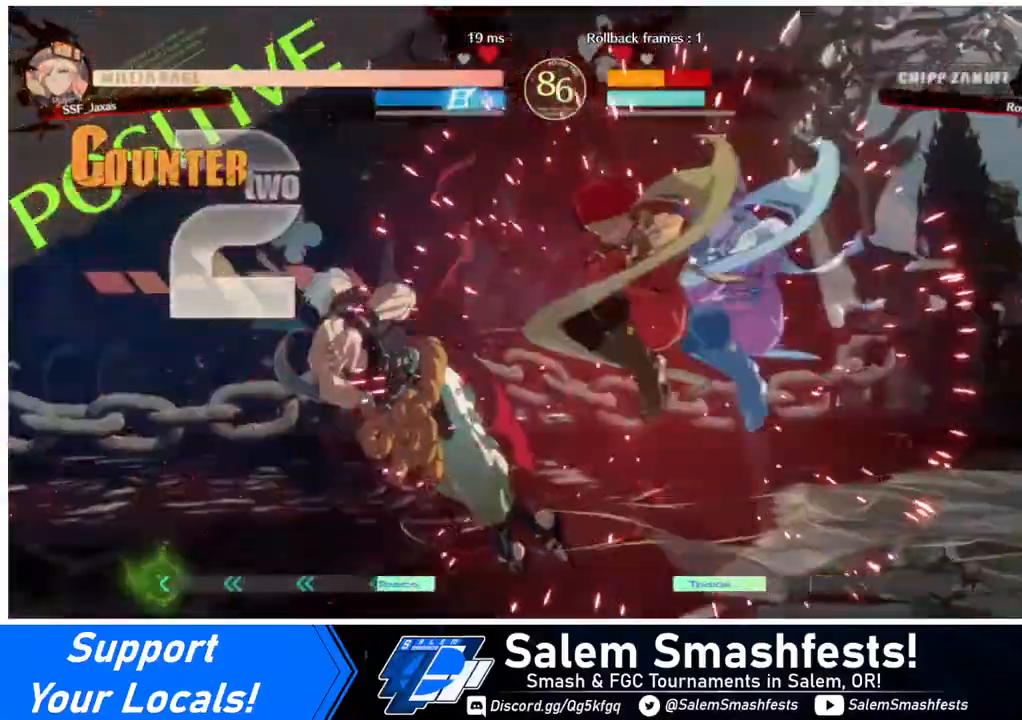
{"buttons": [], "events": [[360, "DPAD_LEFT", "up"]]}
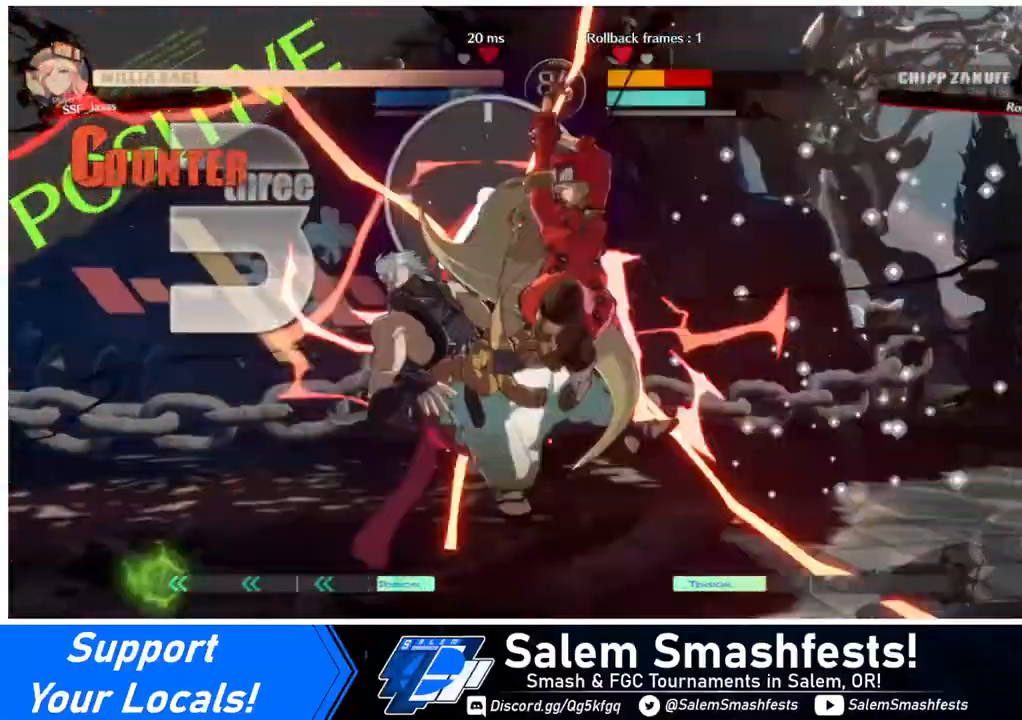
{"buttons": [], "events": [[160, "DPAD_LEFT", "down"], [200, "DPAD_LEFT", "up"], [240, "DPAD_LEFT", "down"], [400, "DPAD_LEFT", "up"], [400, "TRIANGLE", "down"], [480, "TRIANGLE", "up"]]}
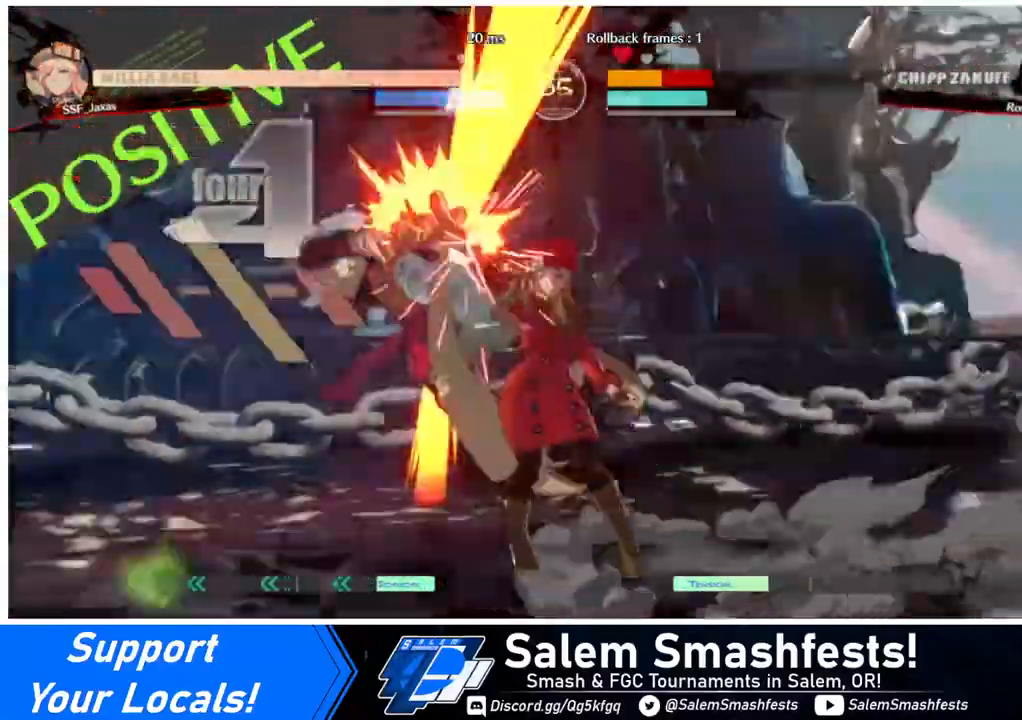
{"buttons": ["SQUARE", "DPAD_LEFT"], "events": [[120, "DPAD_LEFT", "down"], [360, "DPAD_UP", "down"], [480, "DPAD_UP", "up"], [480, "SQUARE", "down"]]}
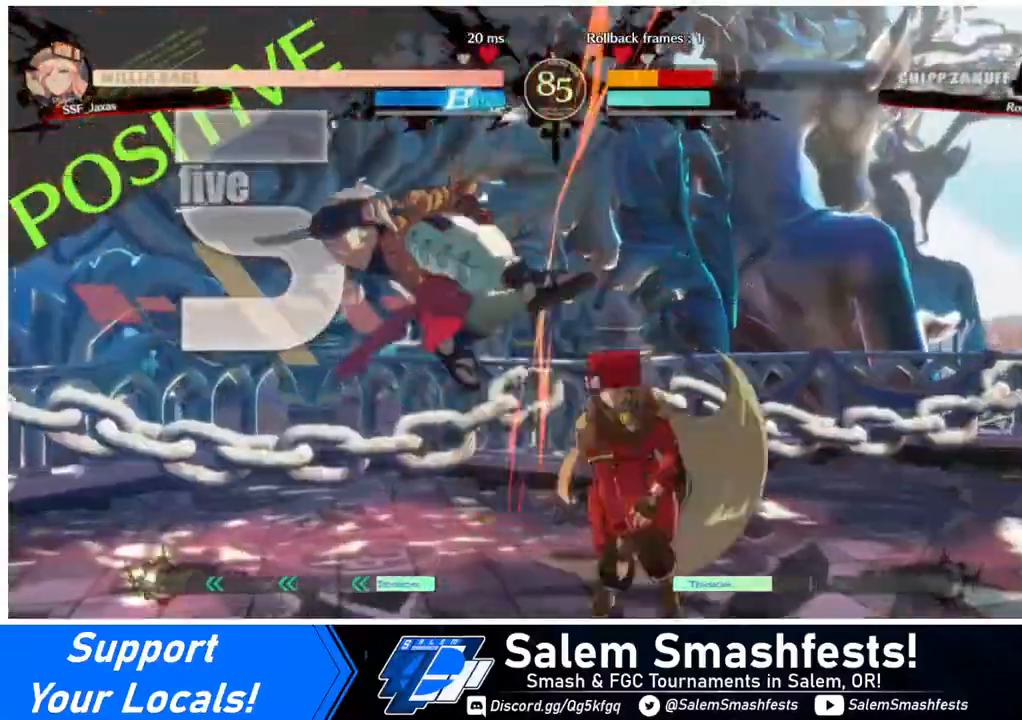
{"buttons": [], "events": [[40, "DPAD_LEFT", "up"], [120, "SQUARE", "up"], [280, "R2", "down"], [400, "R2", "up"]]}
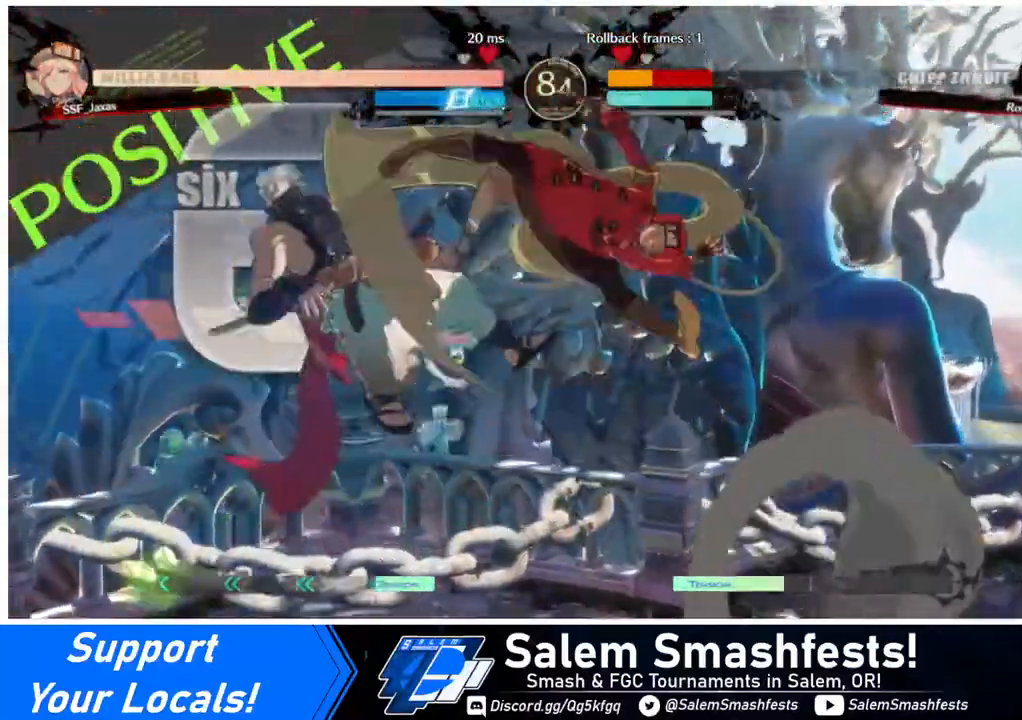
{"buttons": [], "events": [[80, "L1", "down"], [240, "L1", "up"], [360, "TRIANGLE", "down"], [480, "TRIANGLE", "up"]]}
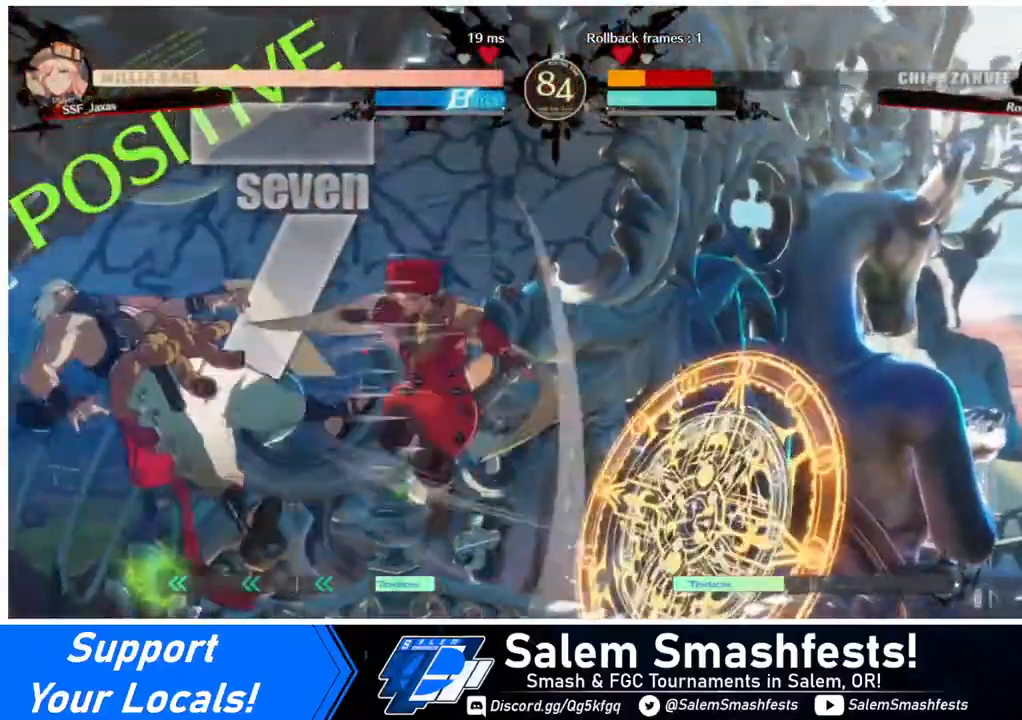
{"buttons": ["L1"], "events": [[160, "R2", "down"], [280, "R2", "up"], [520, "L1", "down"]]}
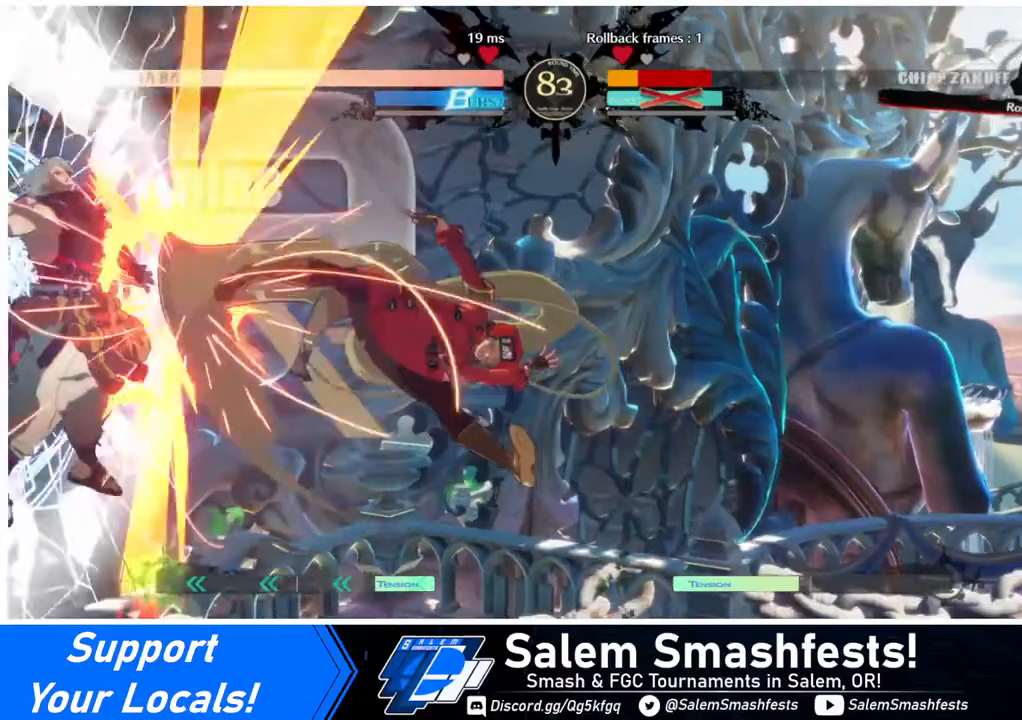
{"buttons": ["L1"], "events": [[160, "L1", "up"], [480, "L1", "down"]]}